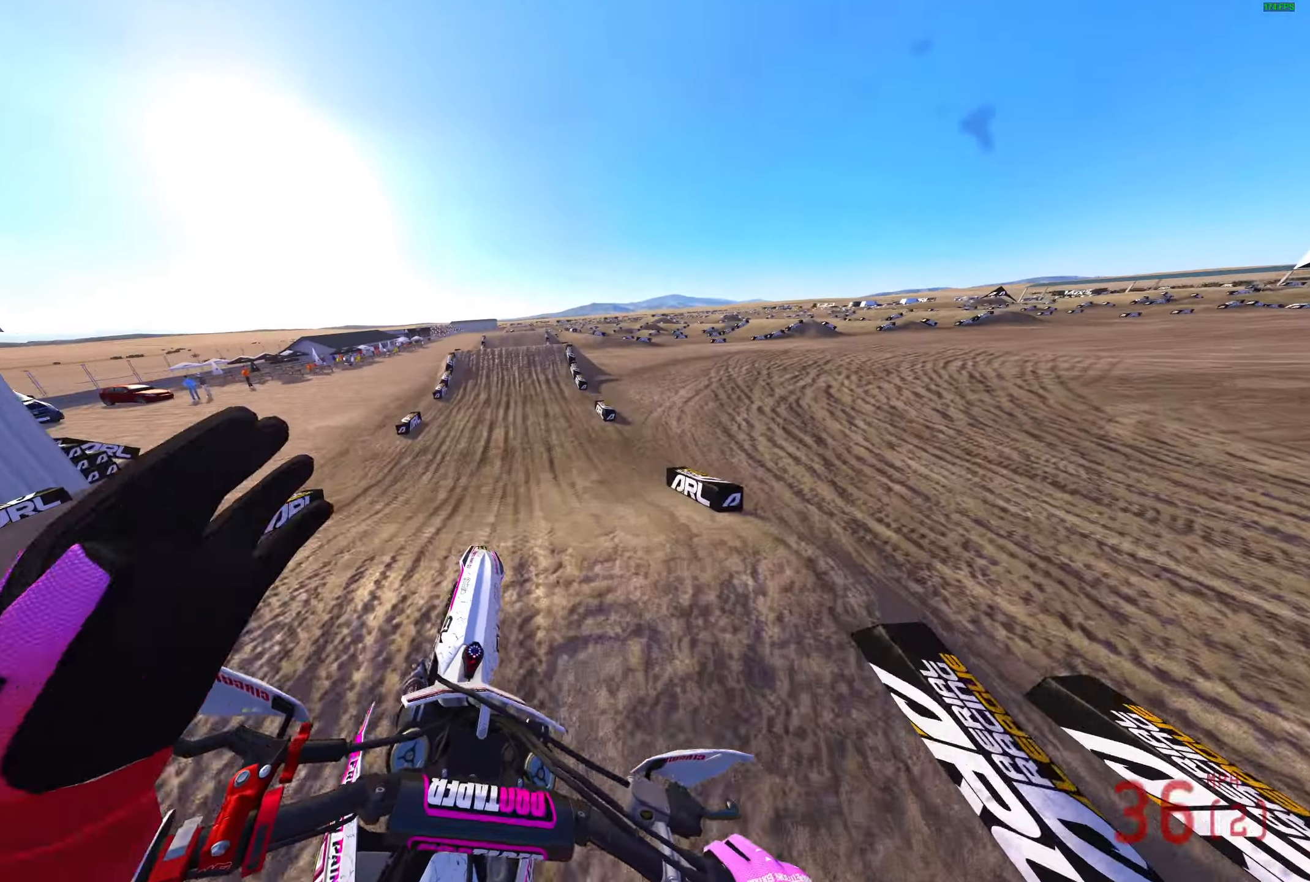
Gameplay with a controller (PlayStation layout); each line is a JSON object with the inputs held at the frame after it. "events" lists button and stick changes between this image and that frame as [ms after this image, input, new state], when the widget could be followed in between.
{"buttons": ["R2"], "left_stick": "left", "right_stick": "up", "events": [[300, "right_stick", "up"]]}
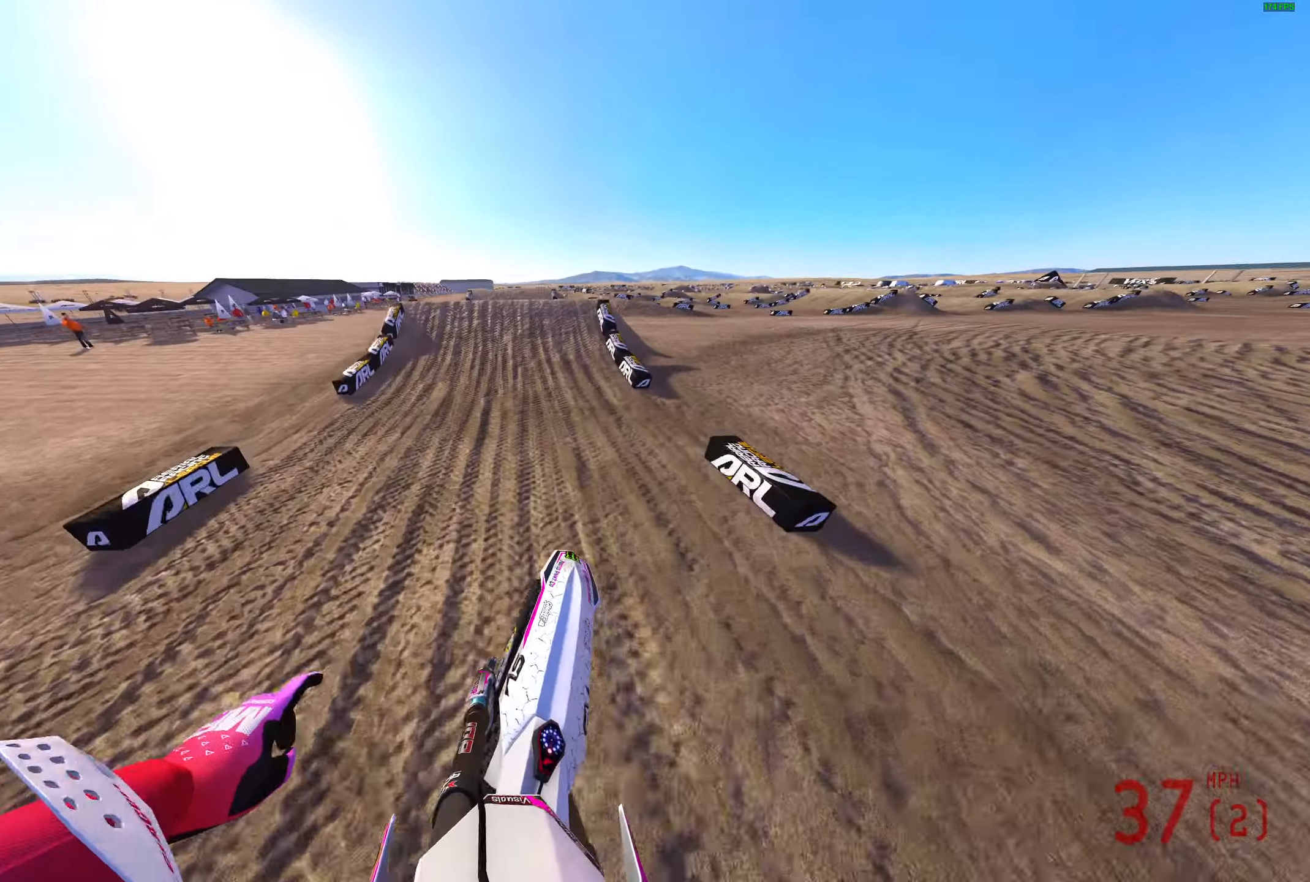
{"buttons": ["R2"], "left_stick": "center", "right_stick": "up", "events": [[117, "left_stick", "center"]]}
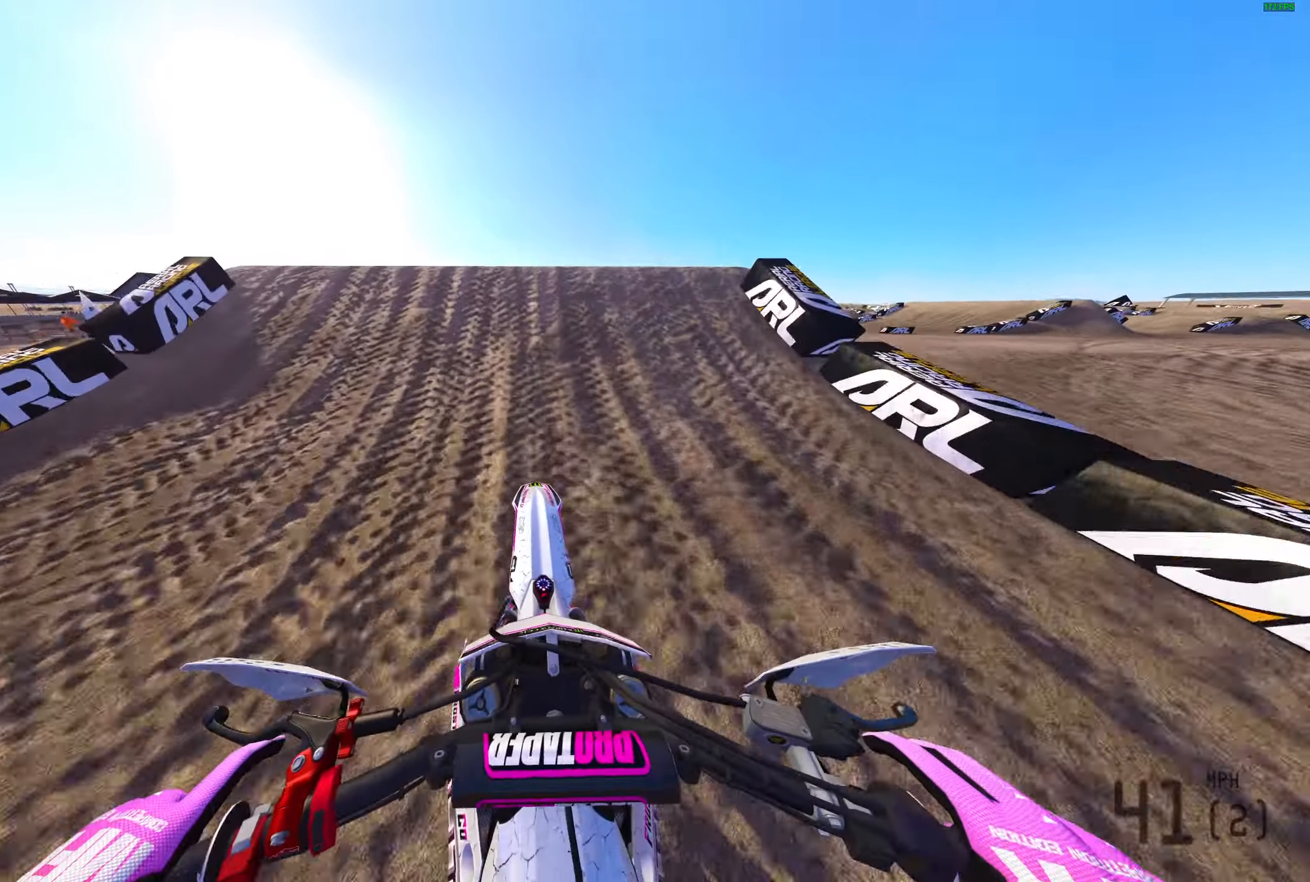
{"buttons": [], "left_stick": "center", "right_stick": "right", "events": [[100, "left_stick", "left"], [133, "R2", "up"], [267, "R2", "down"], [317, "R2", "up"], [333, "left_stick", "center"], [350, "right_stick", "right"]]}
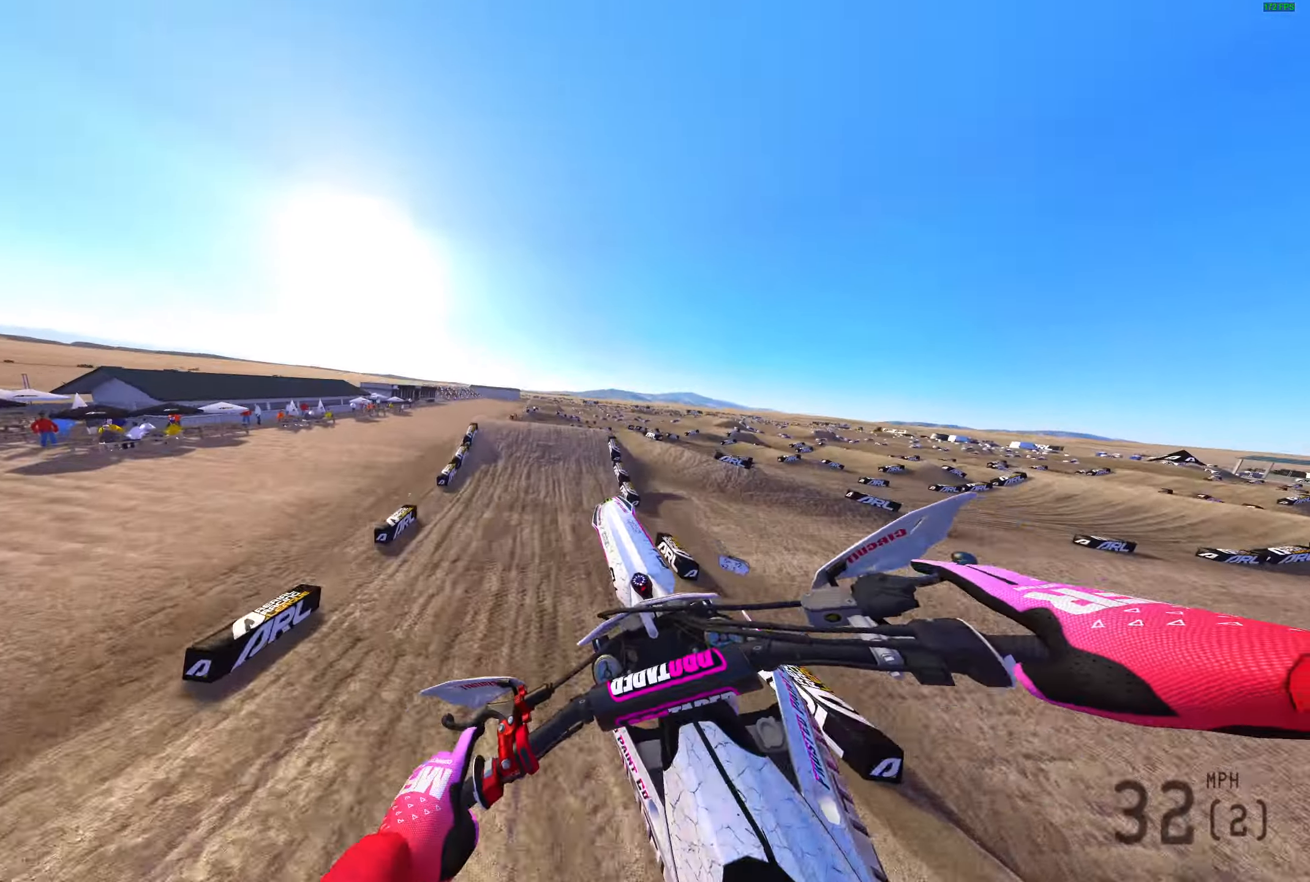
{"buttons": ["R2"], "left_stick": "up-right", "right_stick": "up-right", "events": [[133, "left_stick", "right"], [200, "R2", "down"], [217, "left_stick", "up-right"], [300, "right_stick", "up-right"]]}
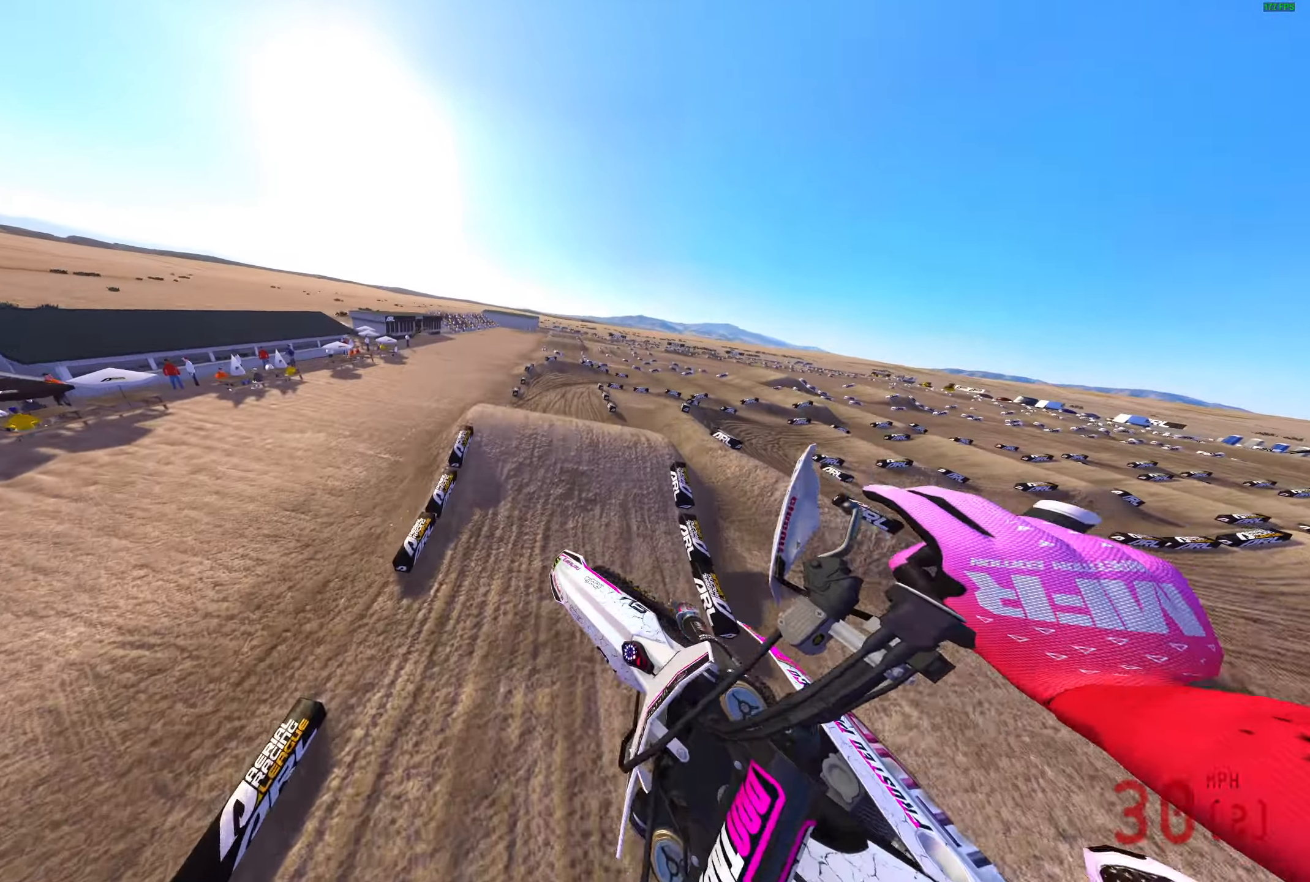
{"buttons": ["R2"], "left_stick": "up-right", "right_stick": "up-right", "events": [[167, "R2", "up"], [383, "R2", "down"]]}
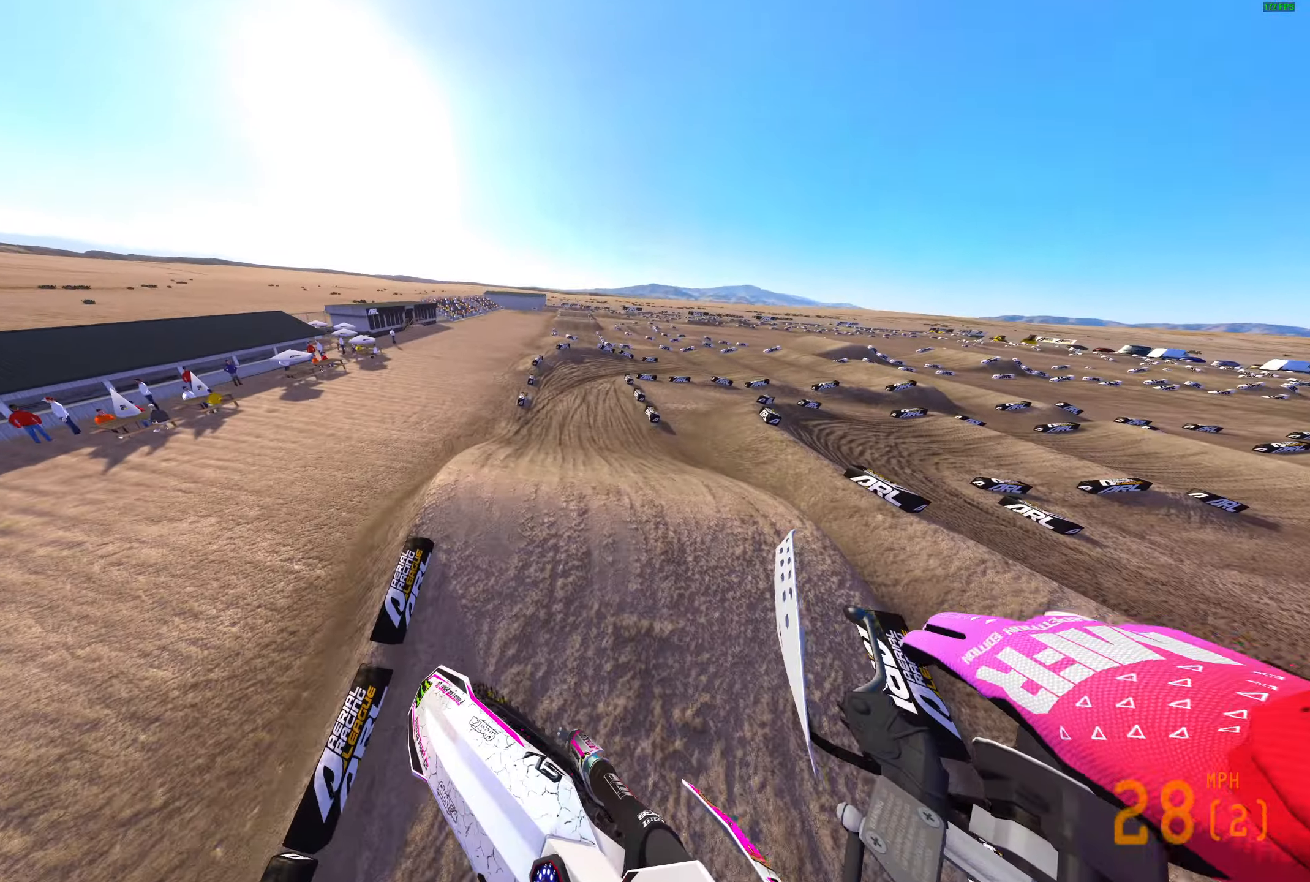
{"buttons": ["R2"], "left_stick": "up-right", "right_stick": "up", "events": [[17, "right_stick", "up"]]}
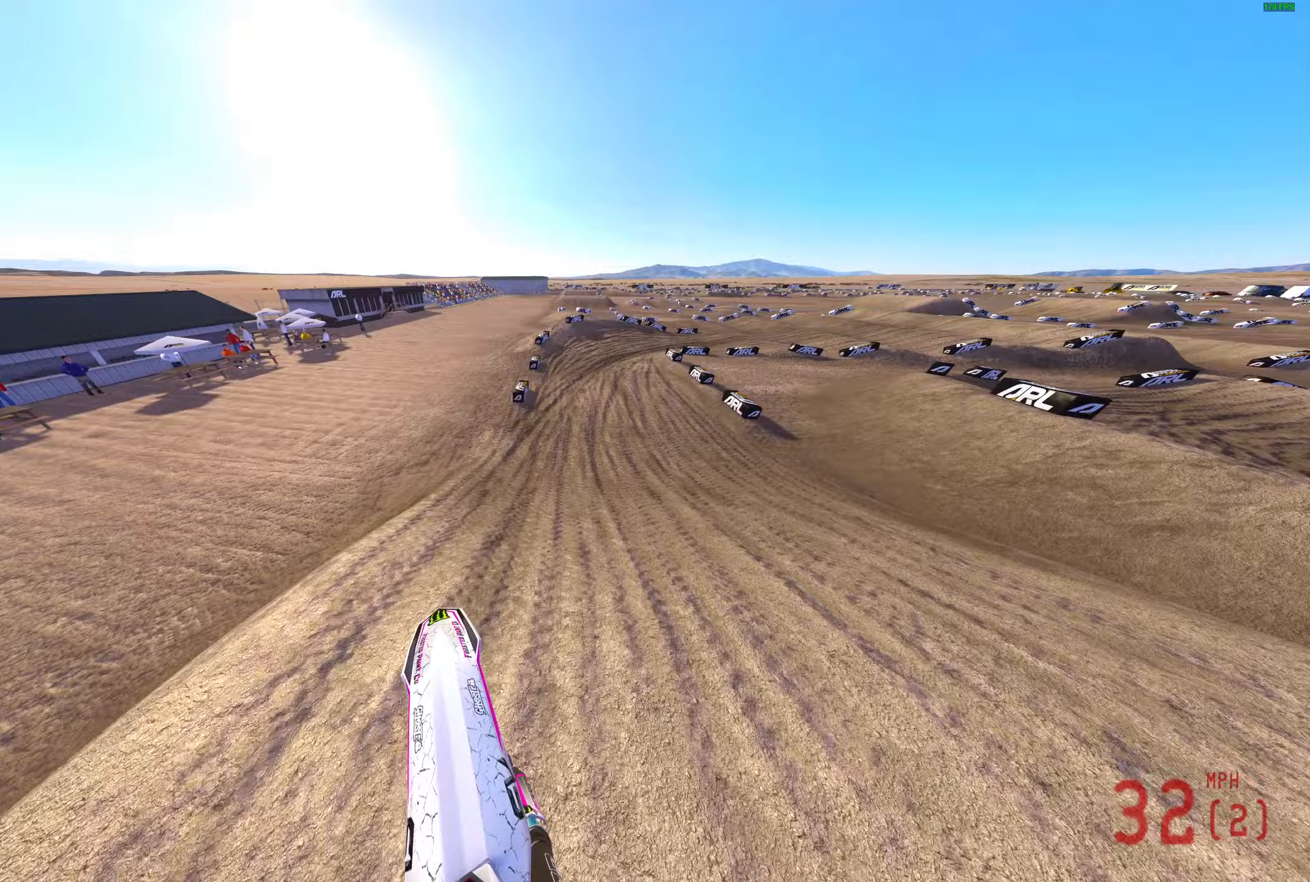
{"buttons": [], "left_stick": "up-right", "right_stick": "up-left", "events": [[433, "right_stick", "up-left"], [483, "R2", "up"]]}
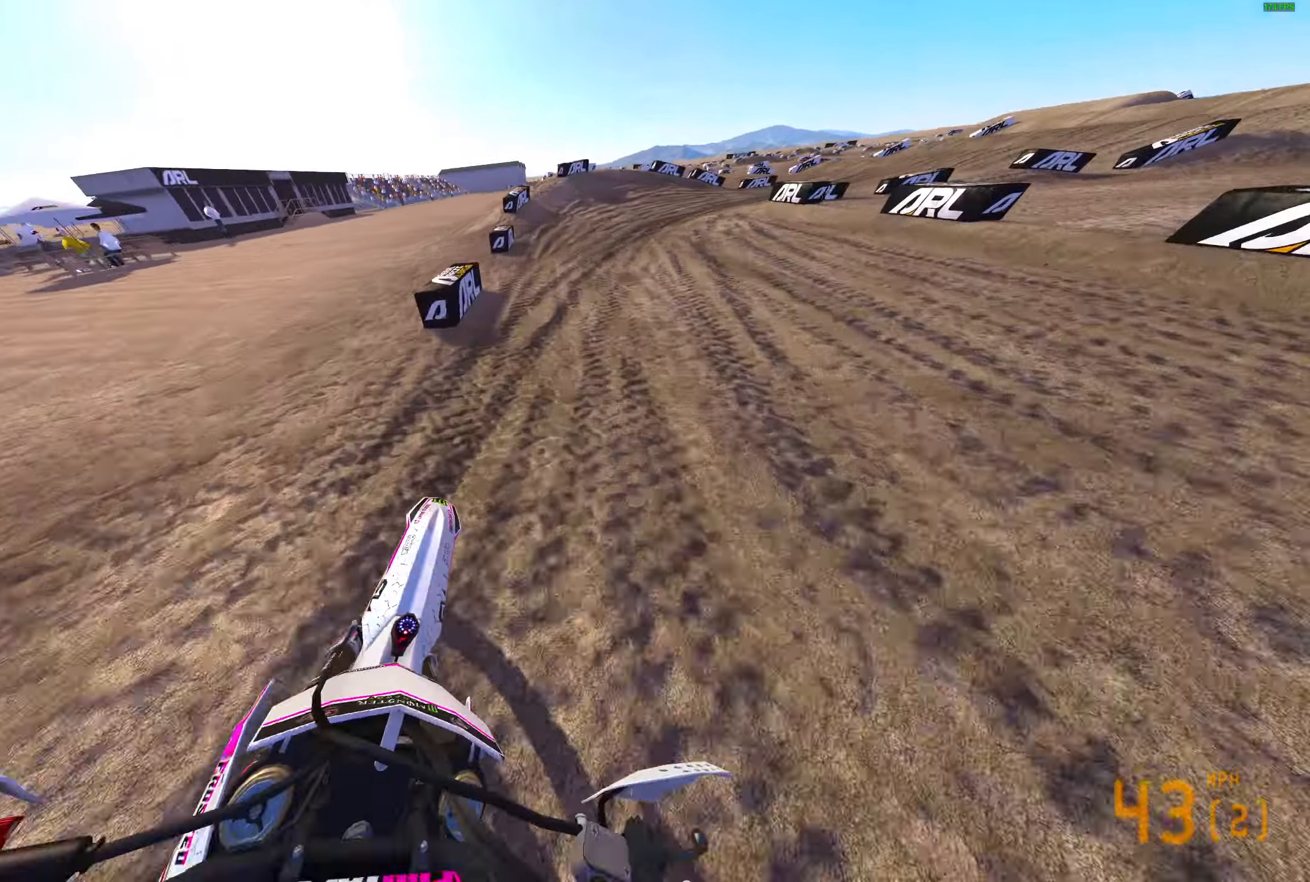
{"buttons": [], "left_stick": "up-right", "right_stick": "up-left", "events": [[100, "R2", "down"], [183, "R2", "up"]]}
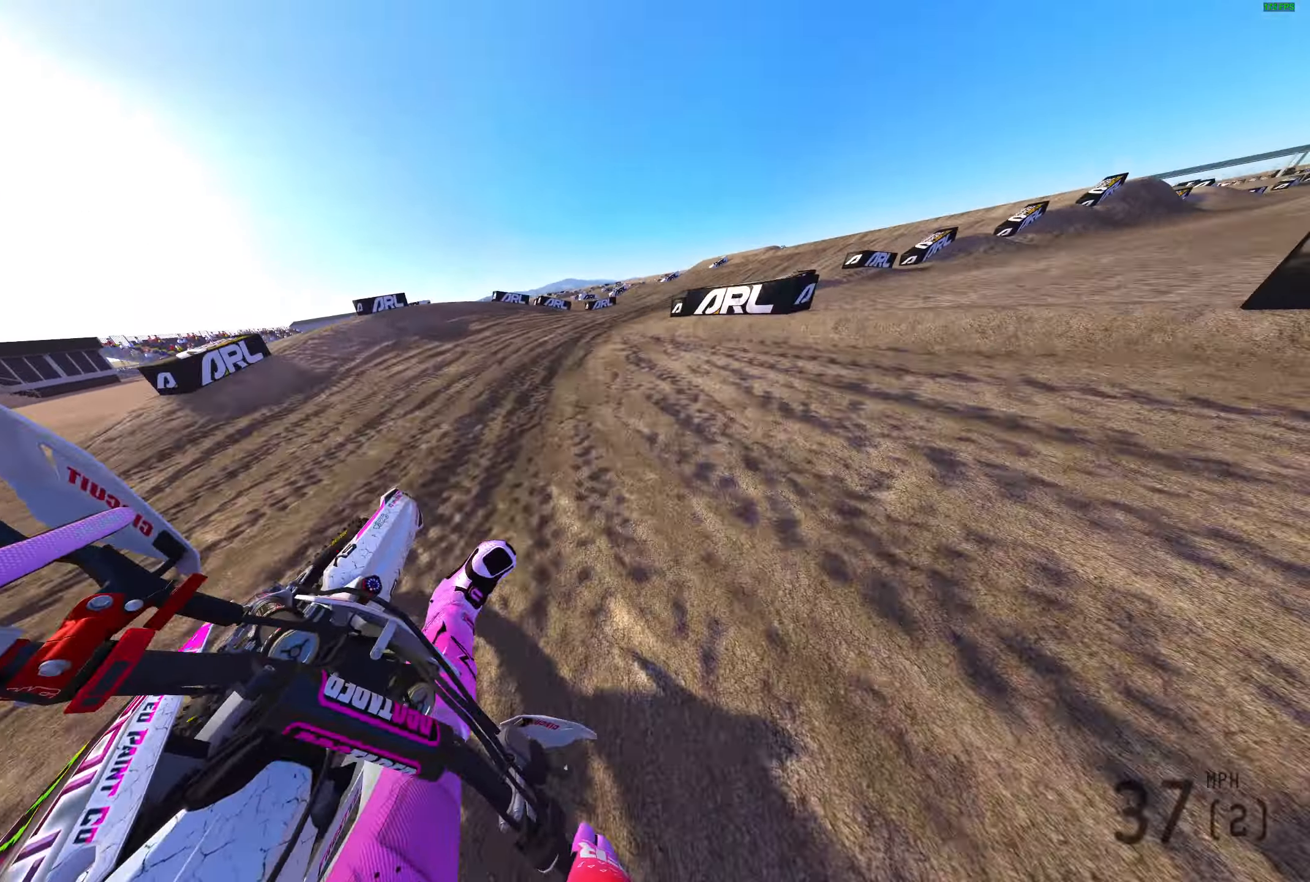
{"buttons": ["R2"], "left_stick": "up-right", "right_stick": "up-left", "events": [[117, "R2", "down"]]}
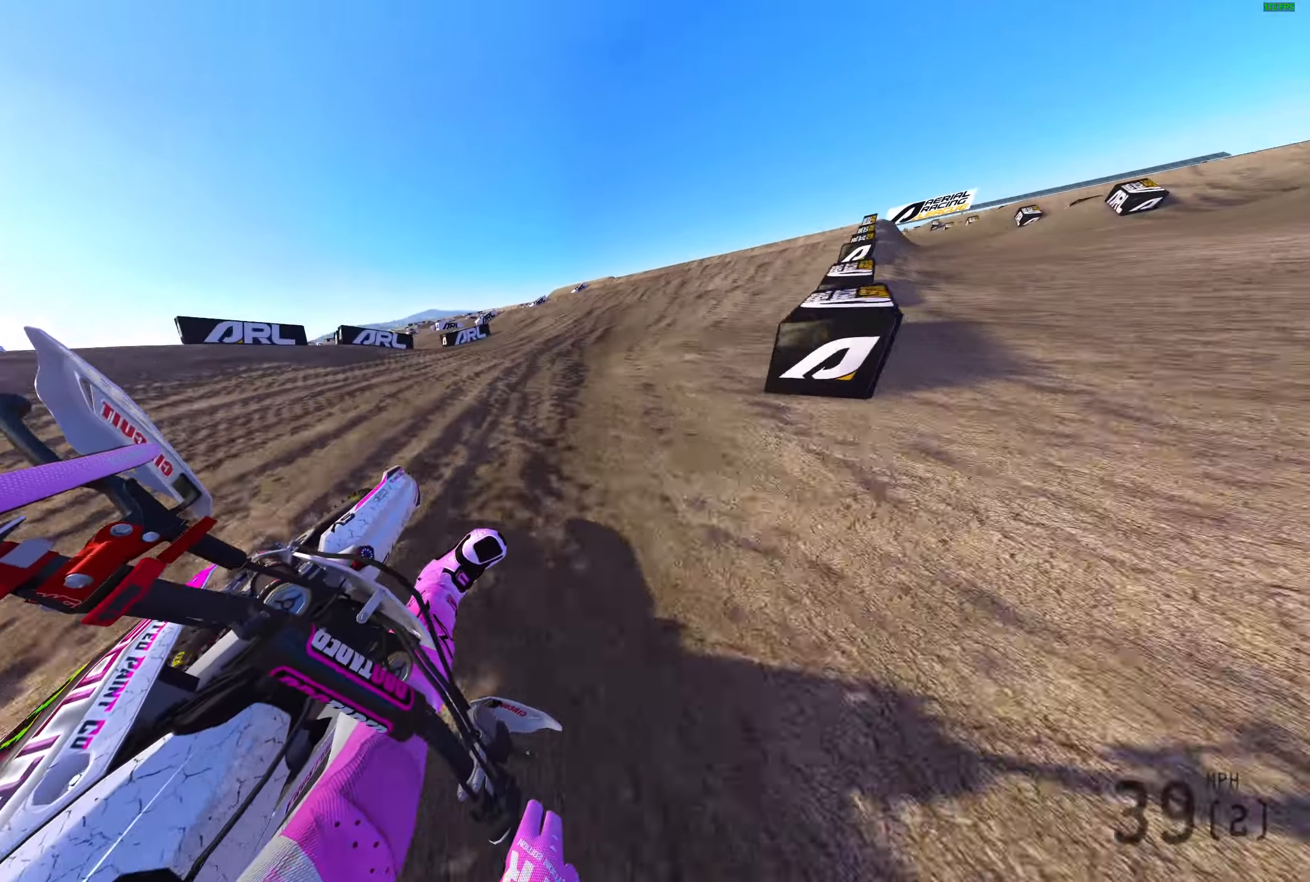
{"buttons": ["R2"], "left_stick": "up-right", "right_stick": "up-left", "events": []}
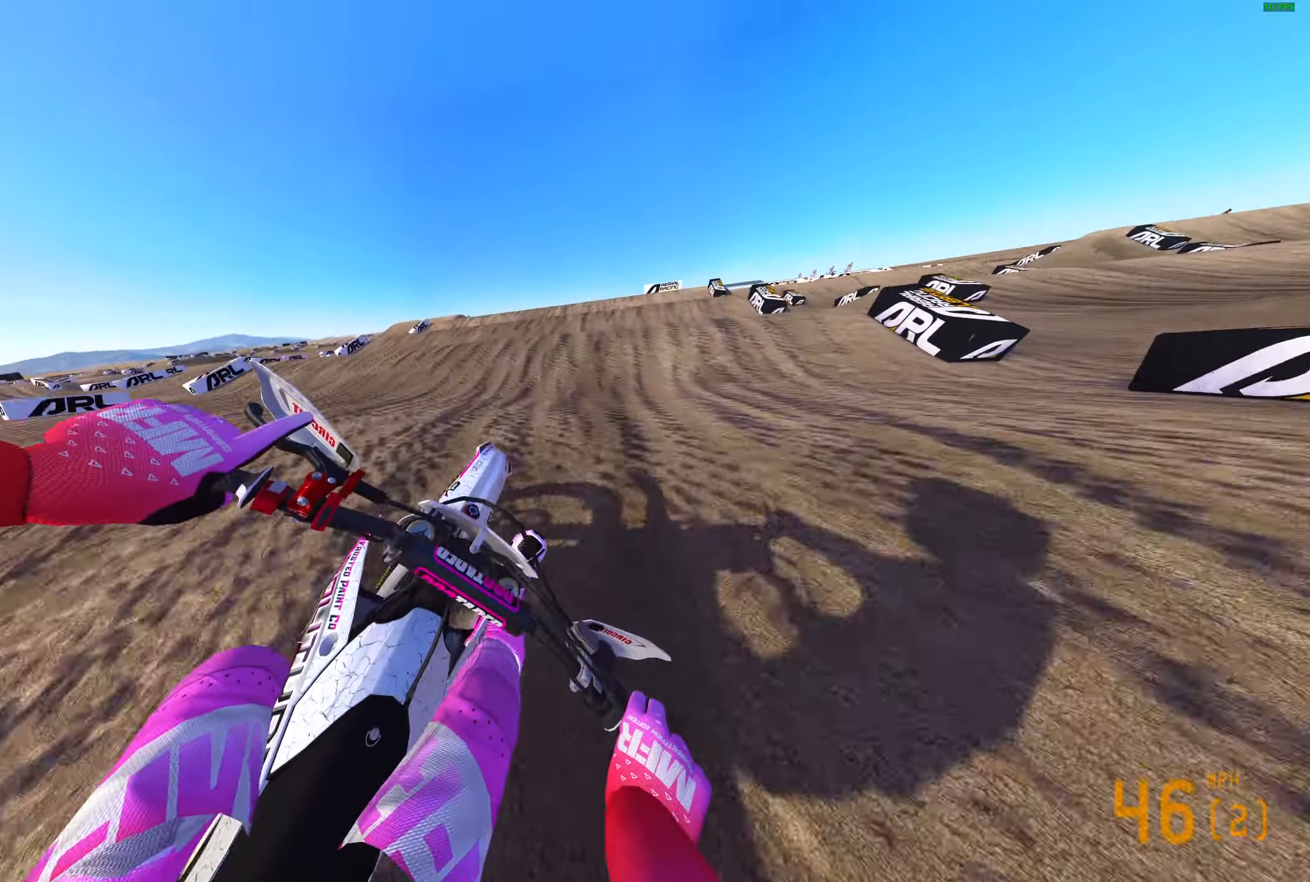
{"buttons": ["R2"], "left_stick": "center", "right_stick": "center", "events": [[83, "R3", "down"], [183, "R3", "up"], [317, "left_stick", "center"], [450, "right_stick", "center"]]}
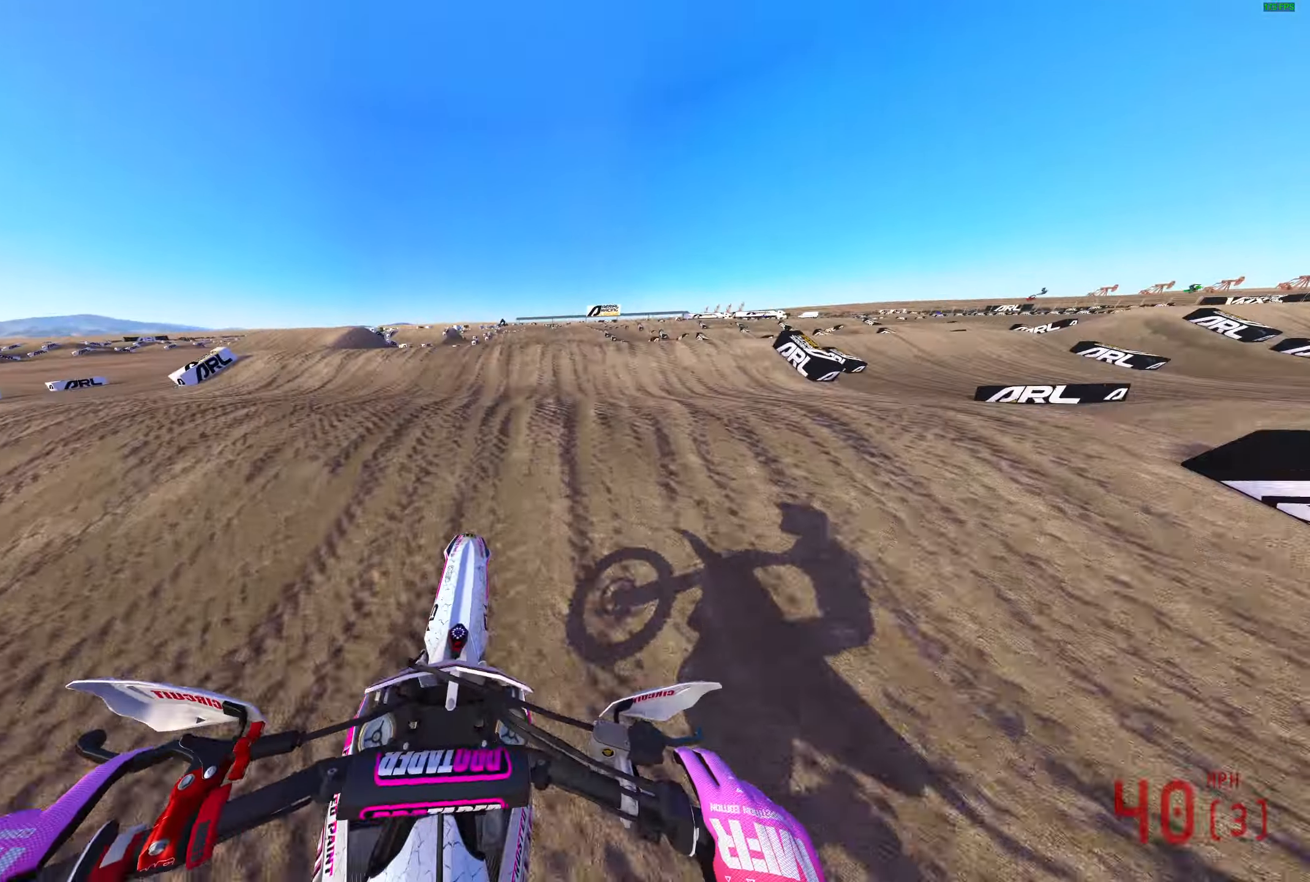
{"buttons": ["R2"], "left_stick": "up-right", "right_stick": "center", "events": [[33, "left_stick", "up-right"]]}
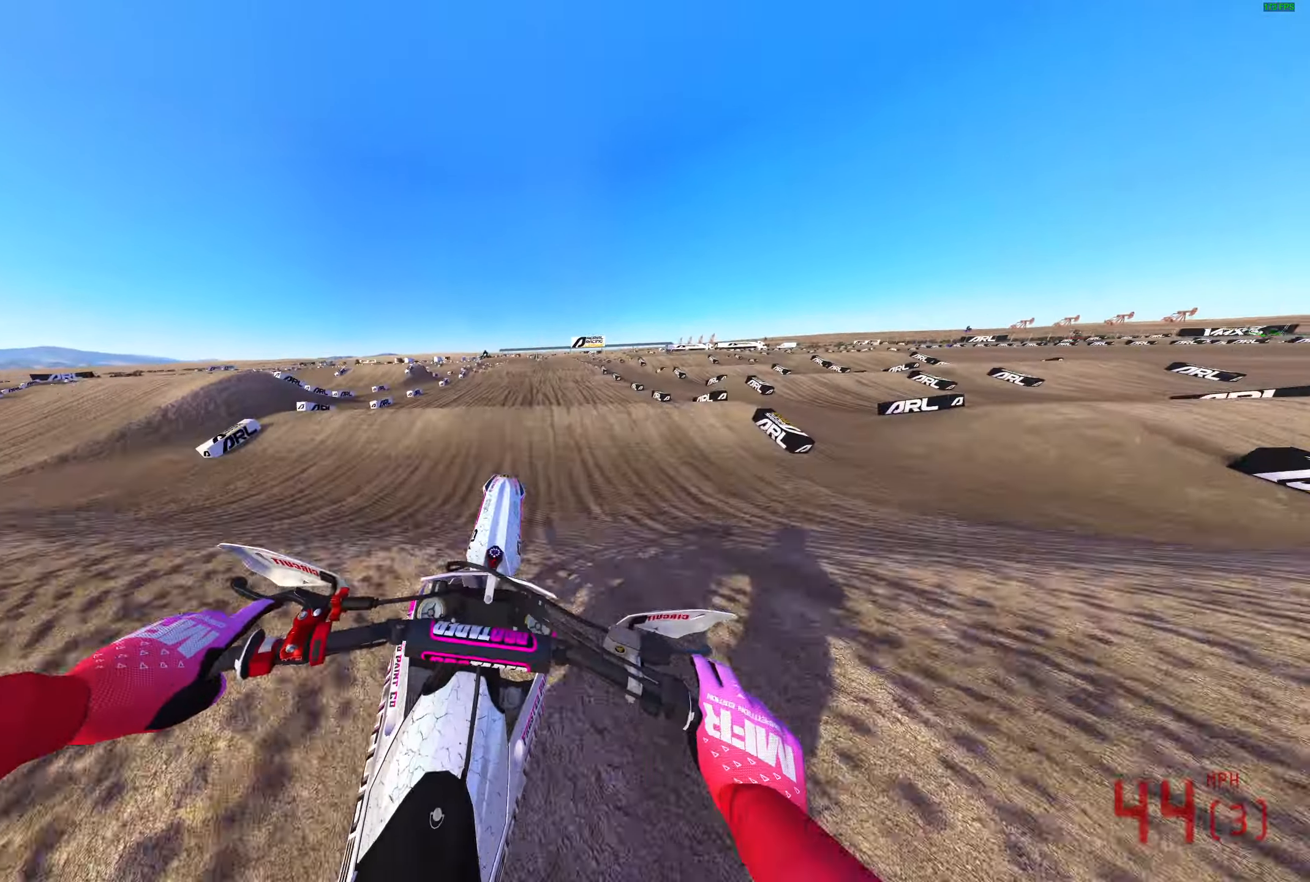
{"buttons": ["R2"], "left_stick": "left", "right_stick": "up", "events": [[83, "left_stick", "center"], [150, "right_stick", "up-left"], [317, "left_stick", "left"], [333, "right_stick", "up"]]}
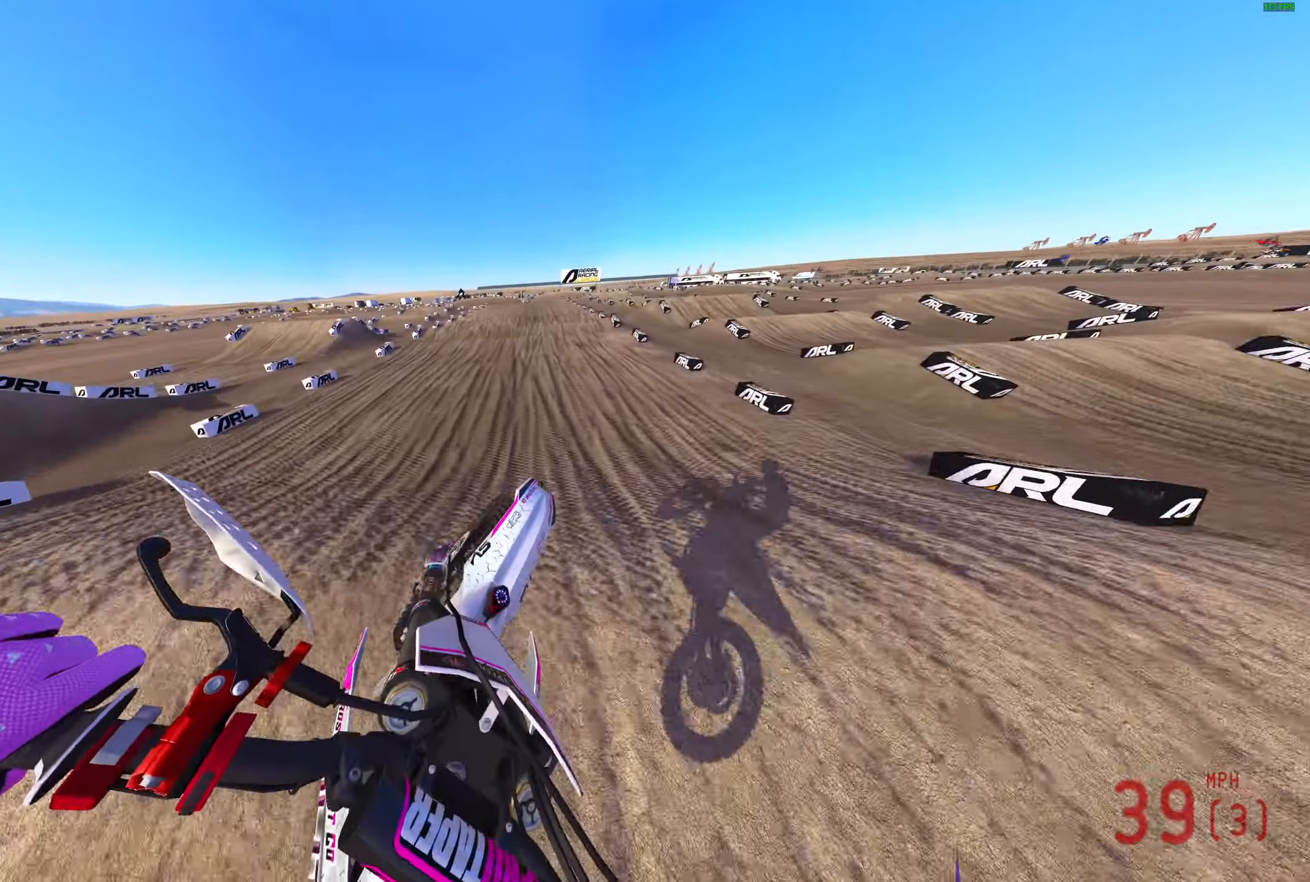
{"buttons": ["R2"], "left_stick": "up-left", "right_stick": "up", "events": [[367, "left_stick", "up-left"]]}
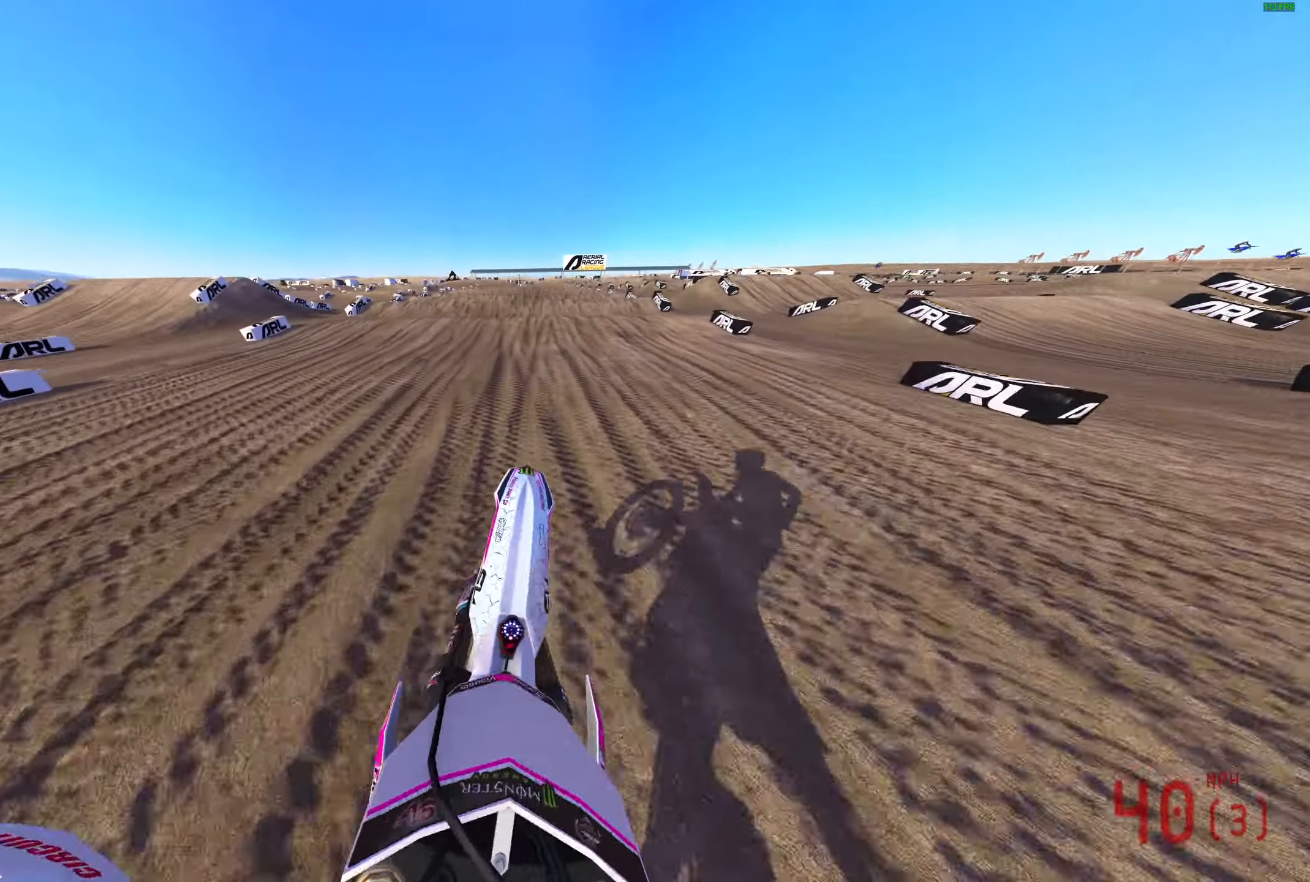
{"buttons": ["R2"], "left_stick": "center", "right_stick": "up-right", "events": [[33, "left_stick", "center"], [233, "right_stick", "center"], [400, "right_stick", "up-right"]]}
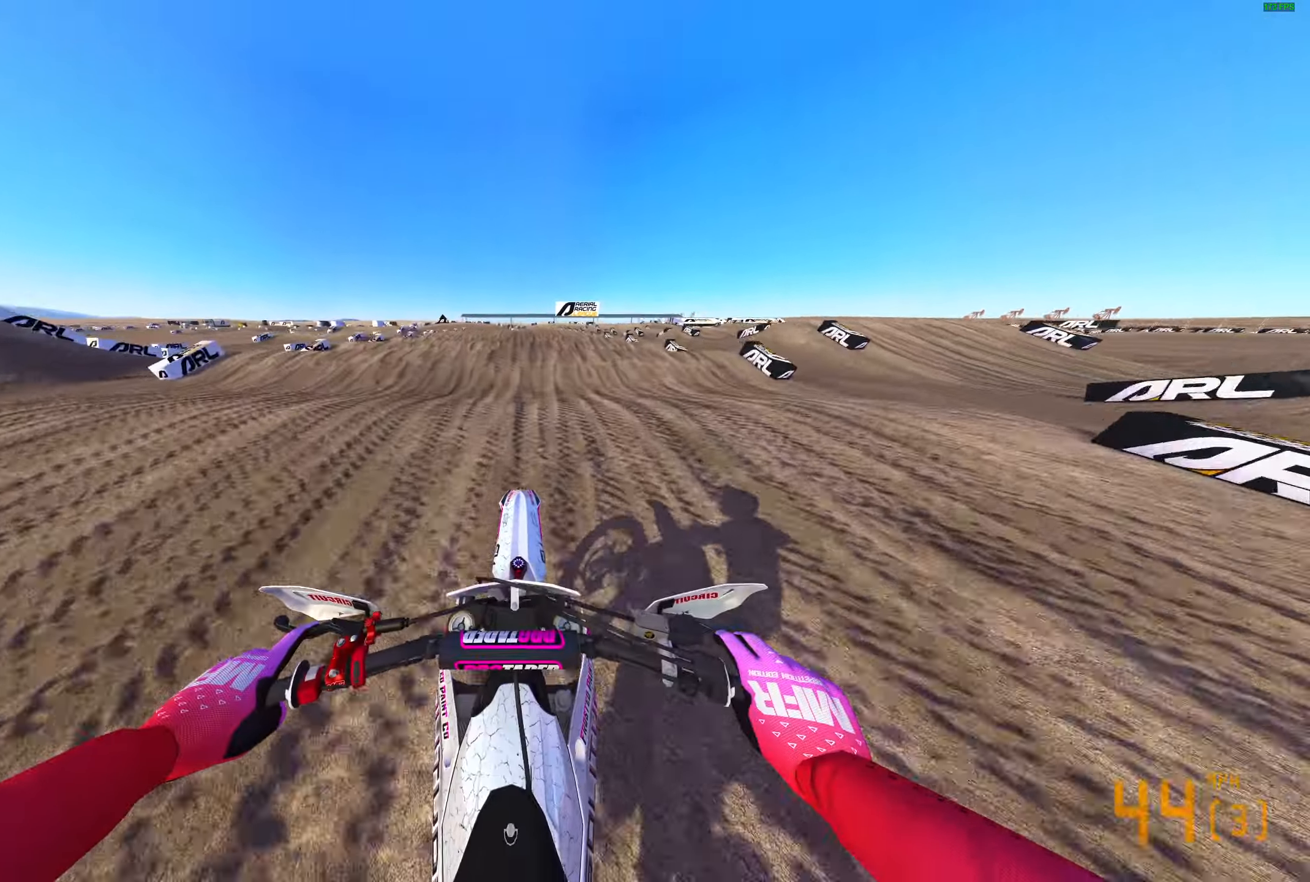
{"buttons": ["R2"], "left_stick": "center", "right_stick": "center", "events": [[17, "right_stick", "up"], [183, "right_stick", "center"], [267, "R3", "down"], [350, "R3", "up"]]}
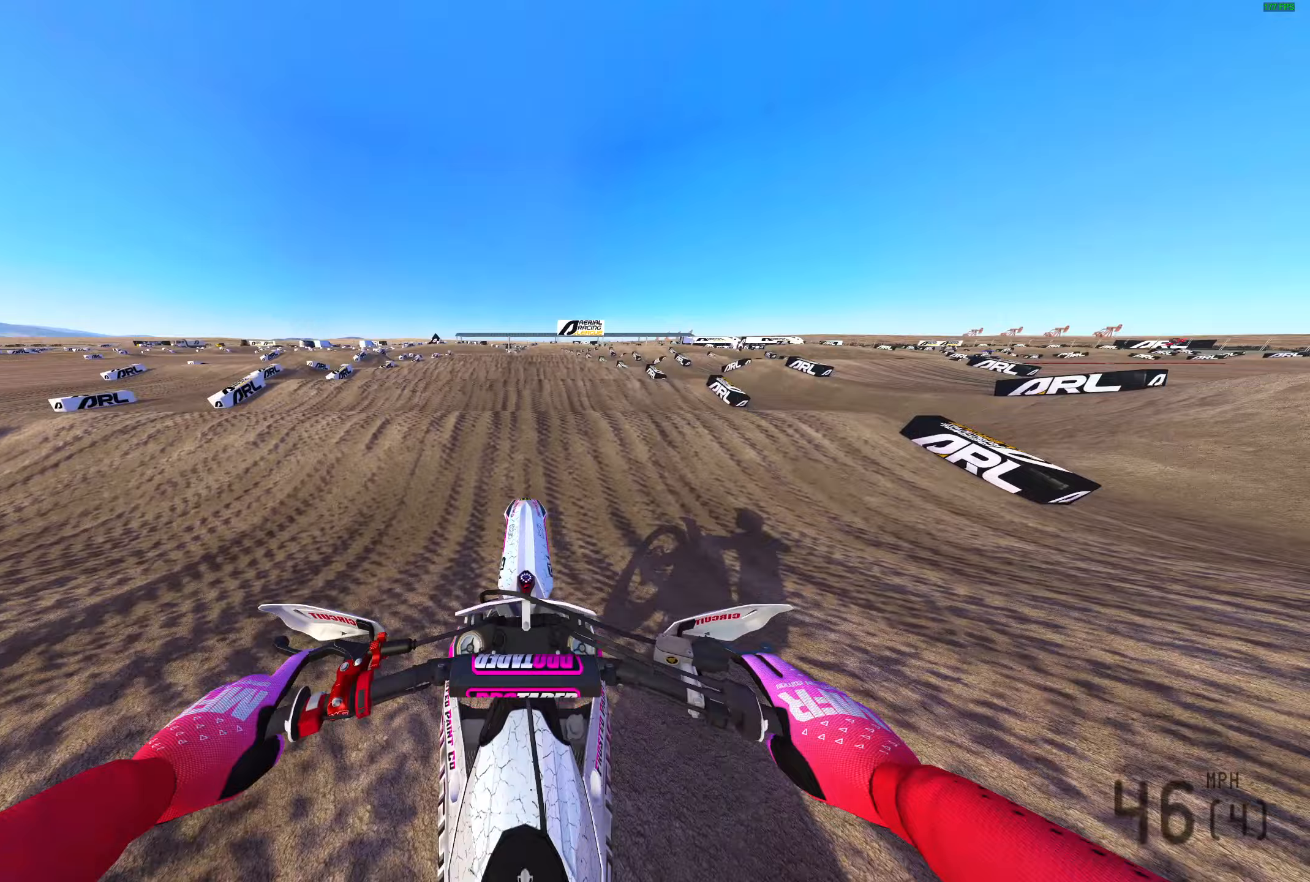
{"buttons": ["R2"], "left_stick": "center", "right_stick": "down", "events": [[17, "R2", "up"], [83, "R2", "down"], [167, "right_stick", "up"], [300, "right_stick", "center"], [417, "right_stick", "down"]]}
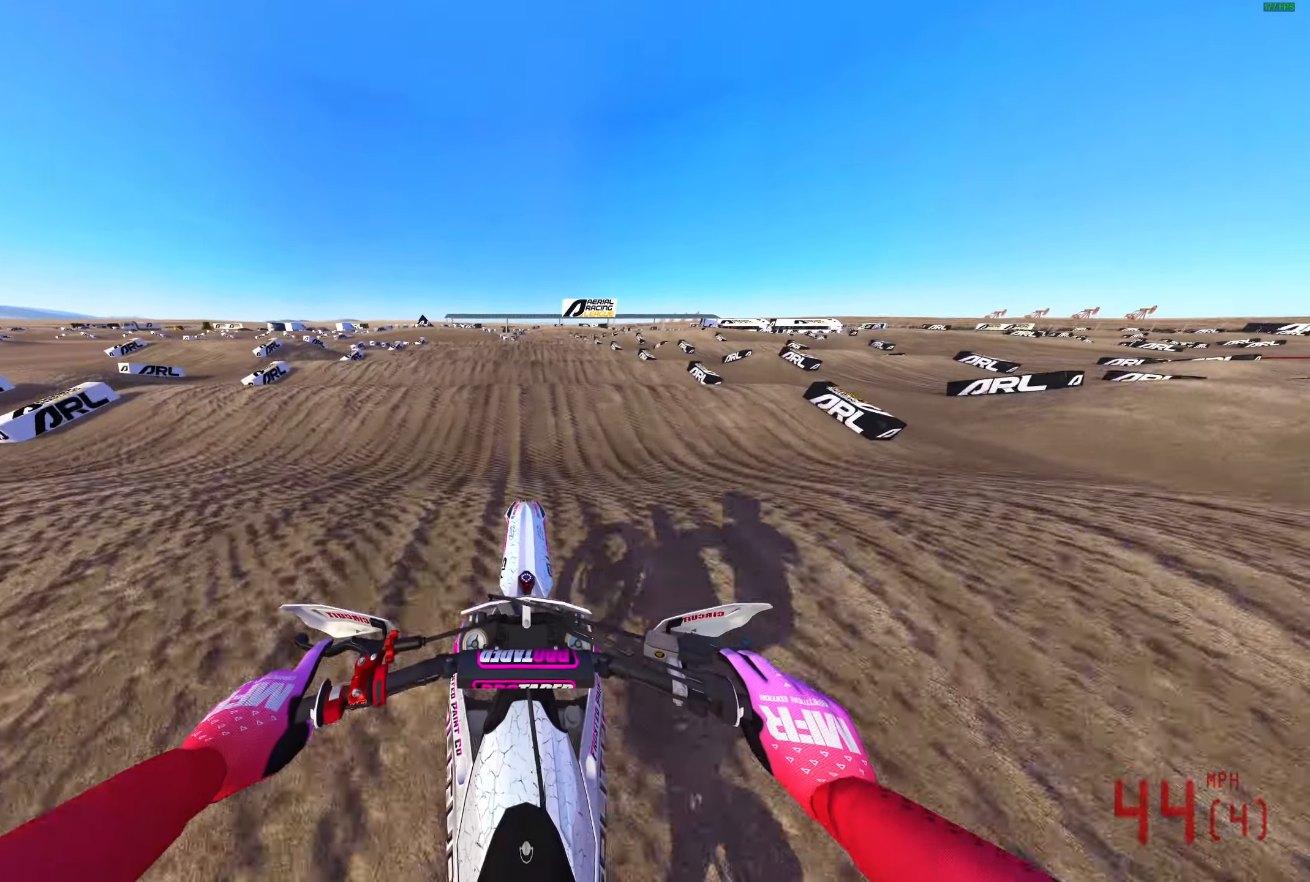
{"buttons": ["R2"], "left_stick": "center", "right_stick": "up", "events": [[300, "right_stick", "center"], [433, "right_stick", "up"]]}
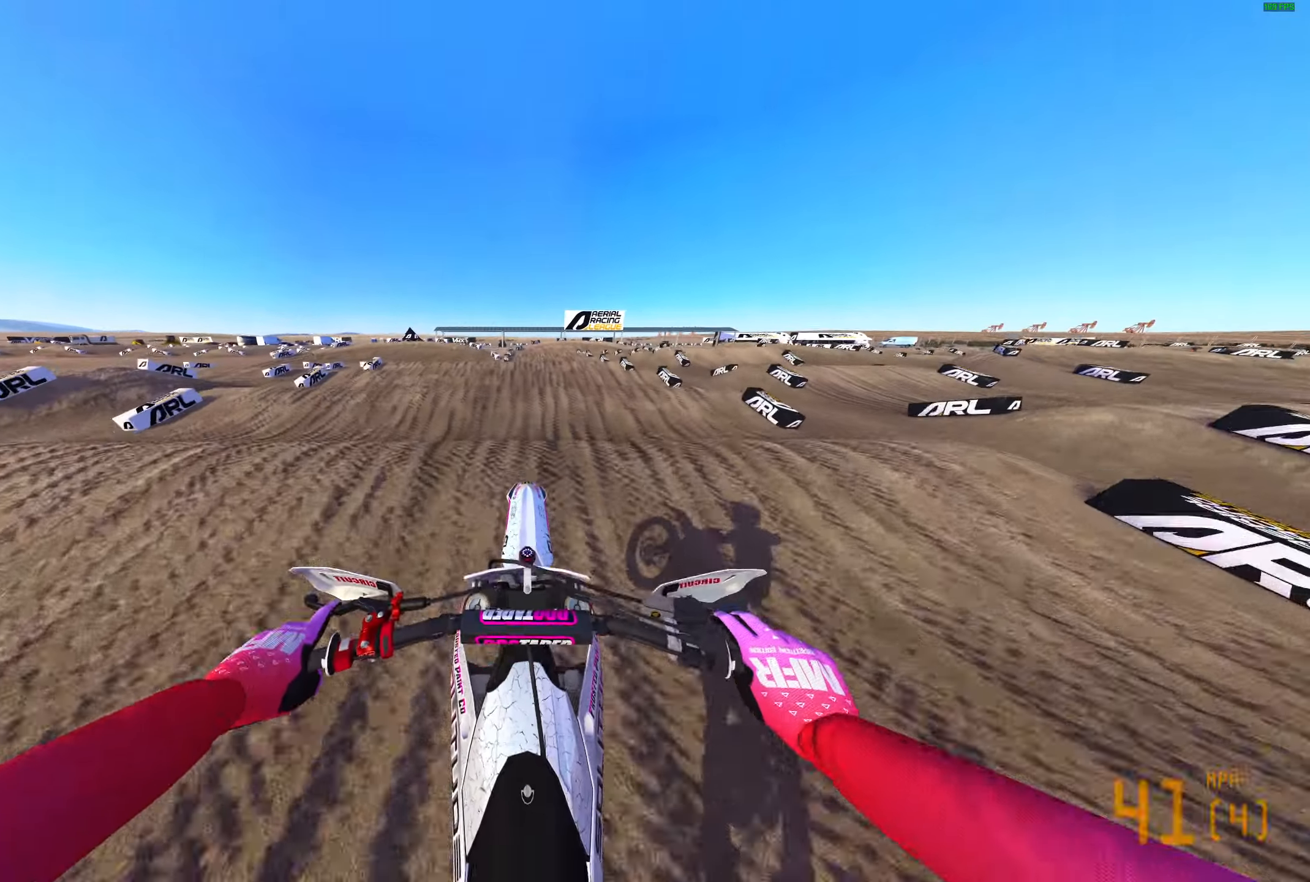
{"buttons": ["R2"], "left_stick": "center", "right_stick": "center", "events": [[117, "R2", "up"], [183, "R2", "down"], [217, "left_stick", "right"], [467, "left_stick", "center"], [500, "right_stick", "center"]]}
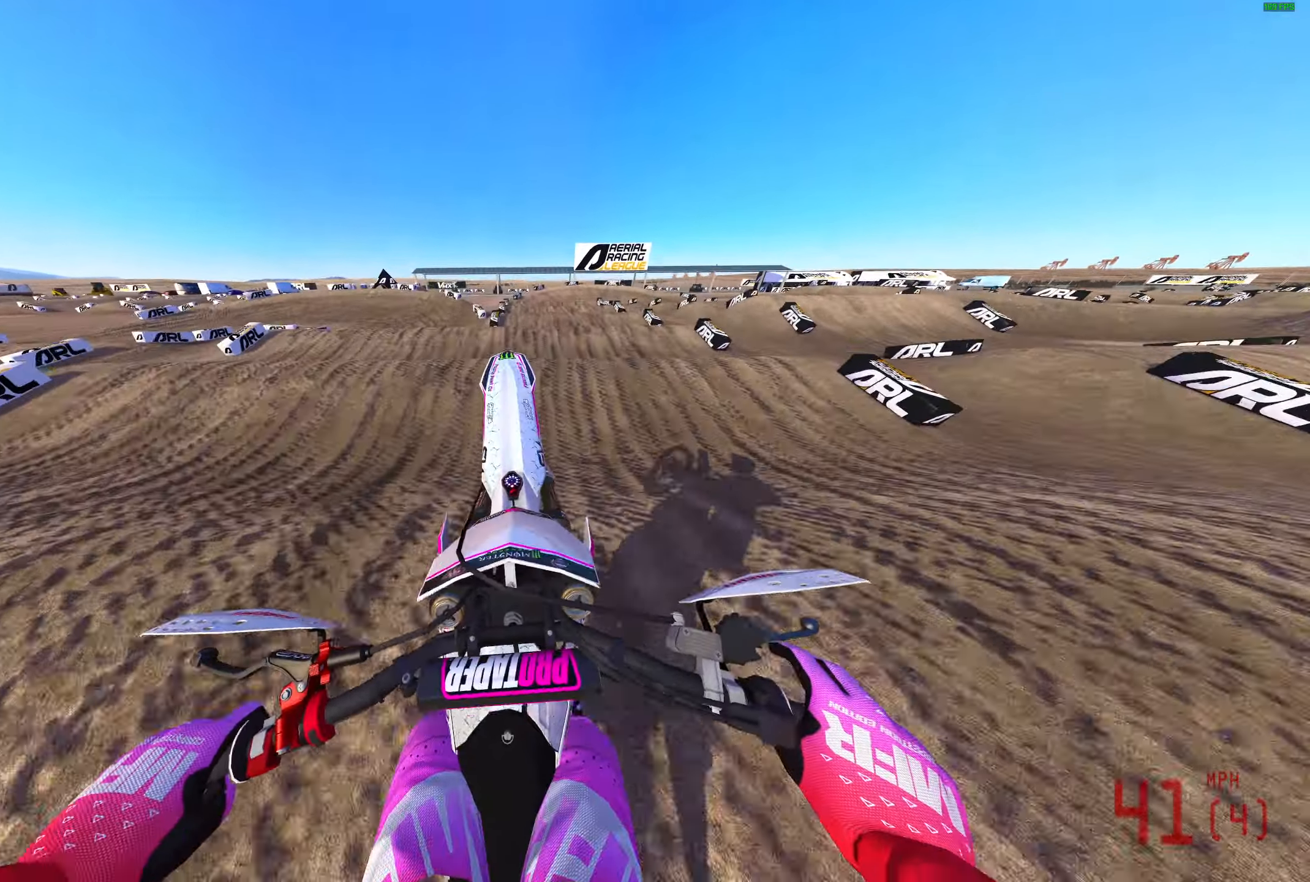
{"buttons": ["R2"], "left_stick": "center", "right_stick": "center", "events": []}
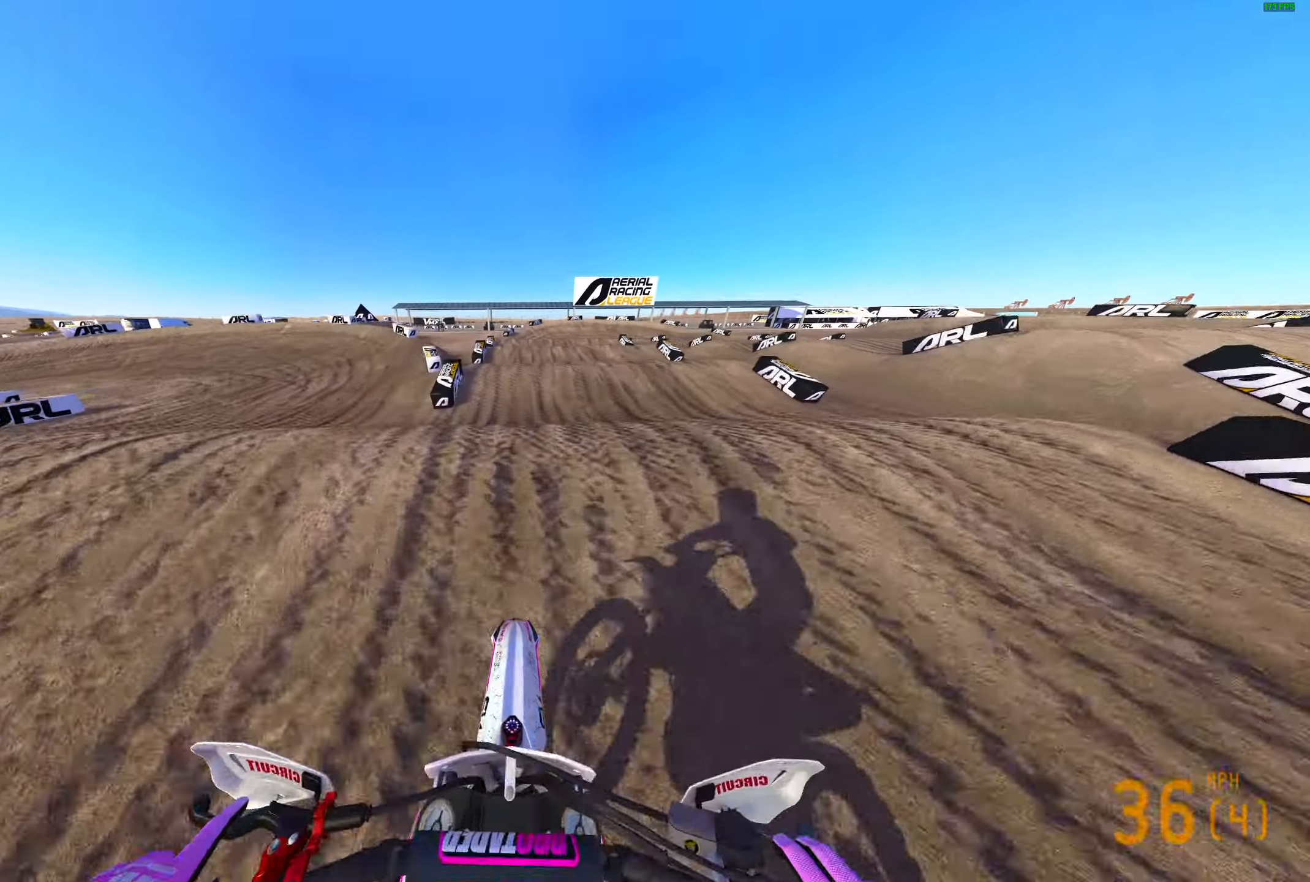
{"buttons": ["L2"], "left_stick": "center", "right_stick": "up-right", "events": [[100, "right_stick", "up"], [150, "R2", "up"], [250, "left_stick", "up-right"], [300, "L3", "down"], [400, "L2", "down"], [417, "L3", "up"], [417, "right_stick", "up-right"], [483, "left_stick", "center"]]}
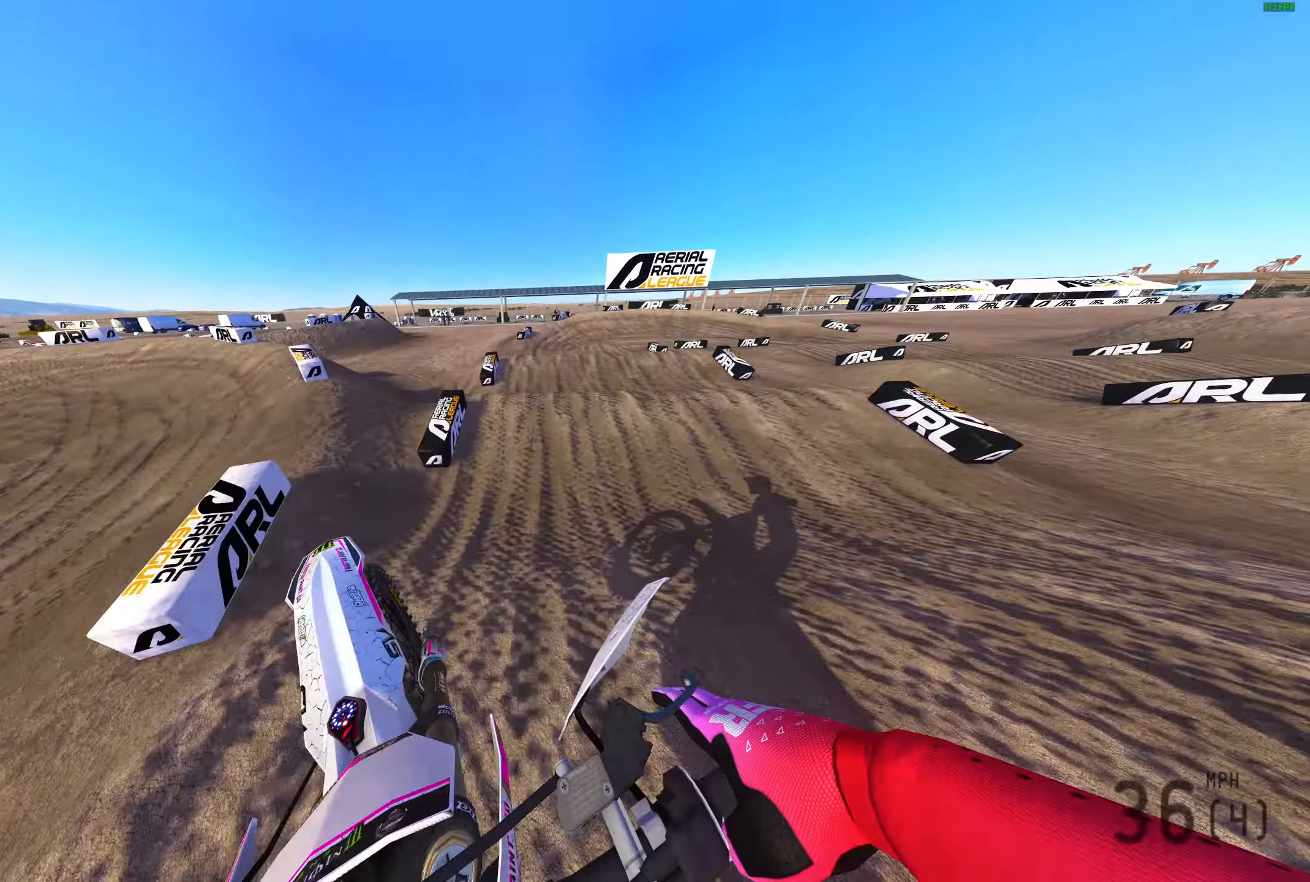
{"buttons": ["R2"], "left_stick": "center", "right_stick": "down", "events": [[33, "L2", "up"], [50, "left_stick", "left"], [83, "right_stick", "center"], [150, "right_stick", "down"], [183, "R2", "down"], [350, "R2", "up"], [383, "left_stick", "center"], [500, "R2", "down"]]}
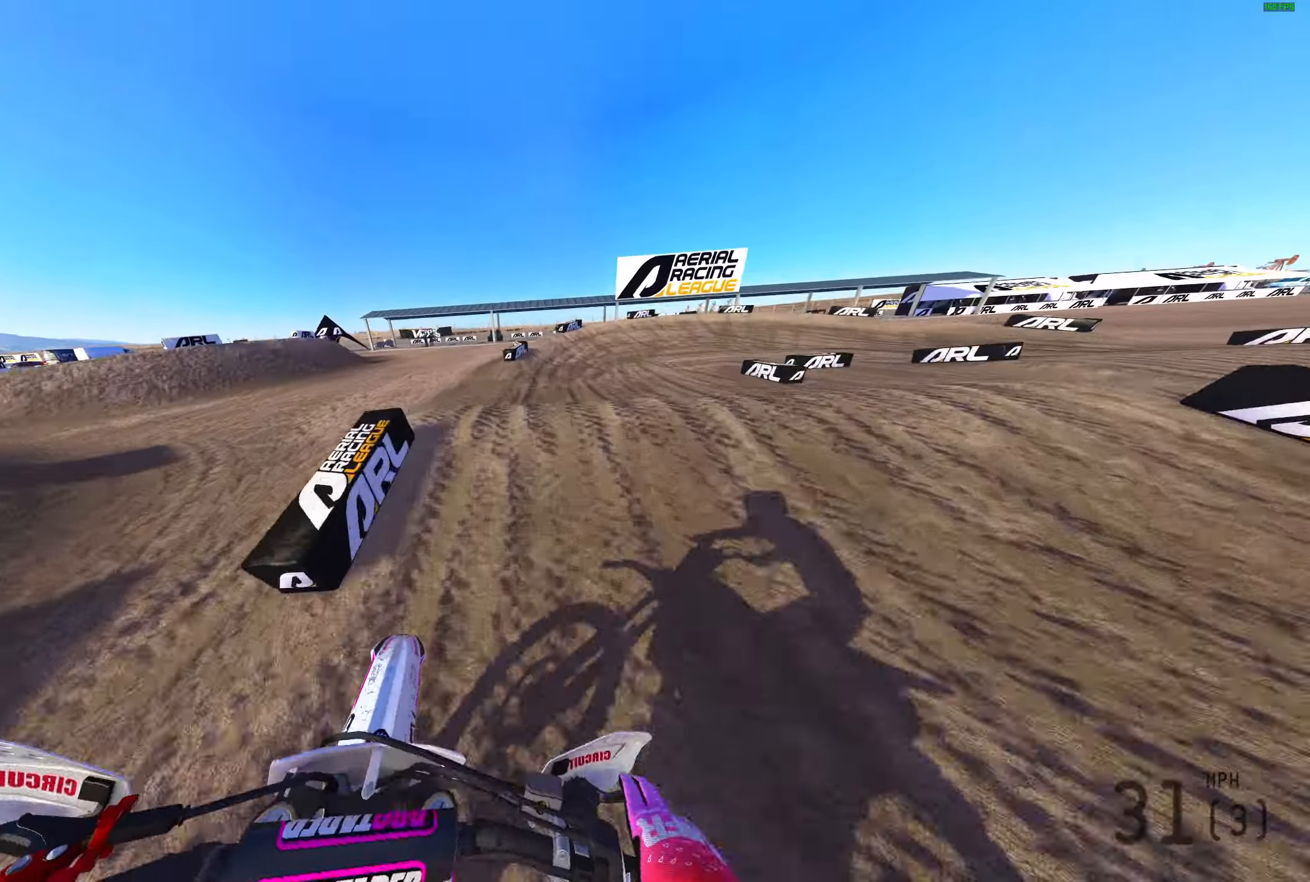
{"buttons": ["L3"], "left_stick": "right", "right_stick": "up-right", "events": [[50, "R2", "up"], [50, "left_stick", "right"], [50, "right_stick", "center"], [117, "left_stick", "center"], [200, "R2", "down"], [217, "right_stick", "up"], [267, "R2", "up"], [317, "left_stick", "right"], [450, "right_stick", "up-right"], [500, "L3", "down"]]}
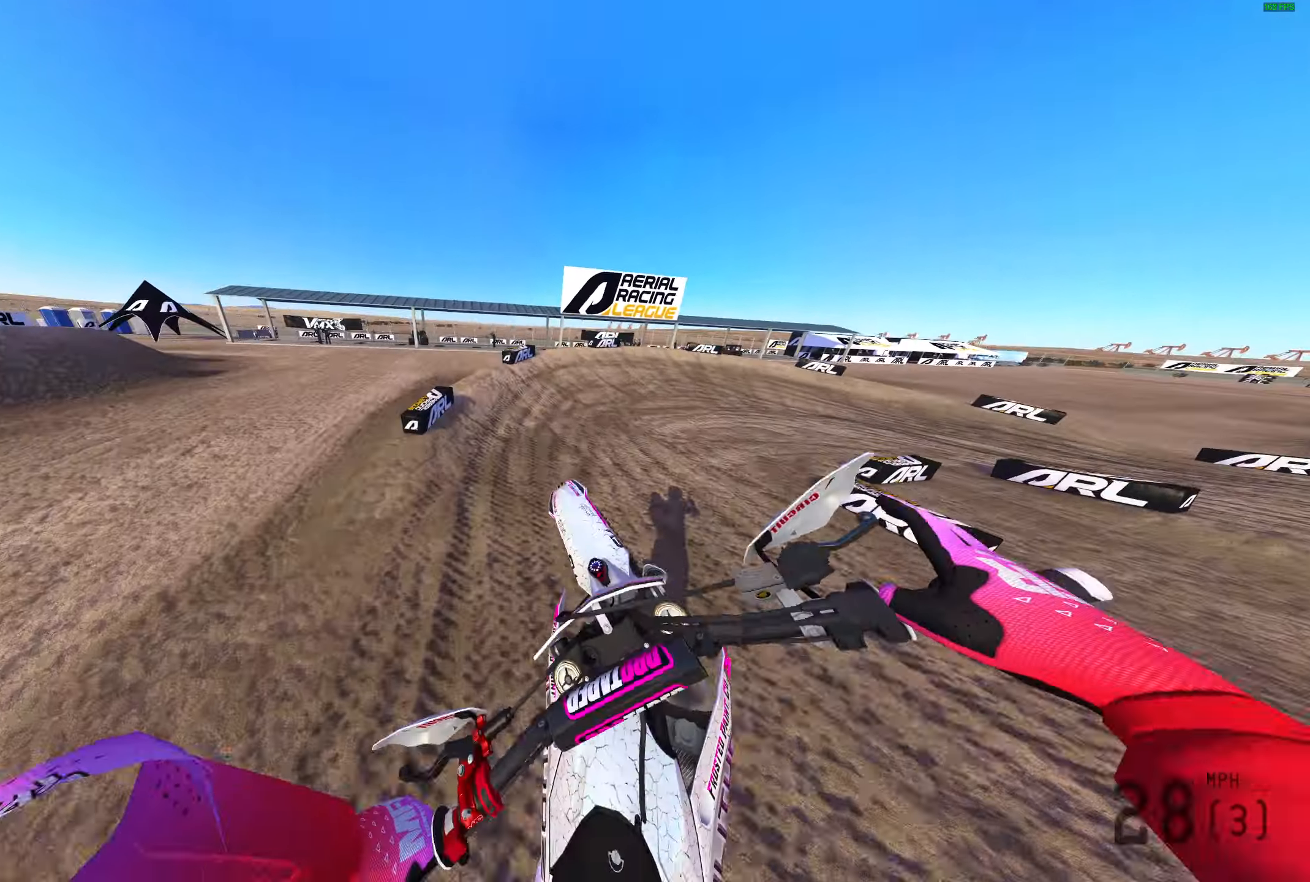
{"buttons": [], "left_stick": "right", "right_stick": "up-right", "events": [[150, "L3", "up"], [183, "L2", "down"], [417, "L2", "up"]]}
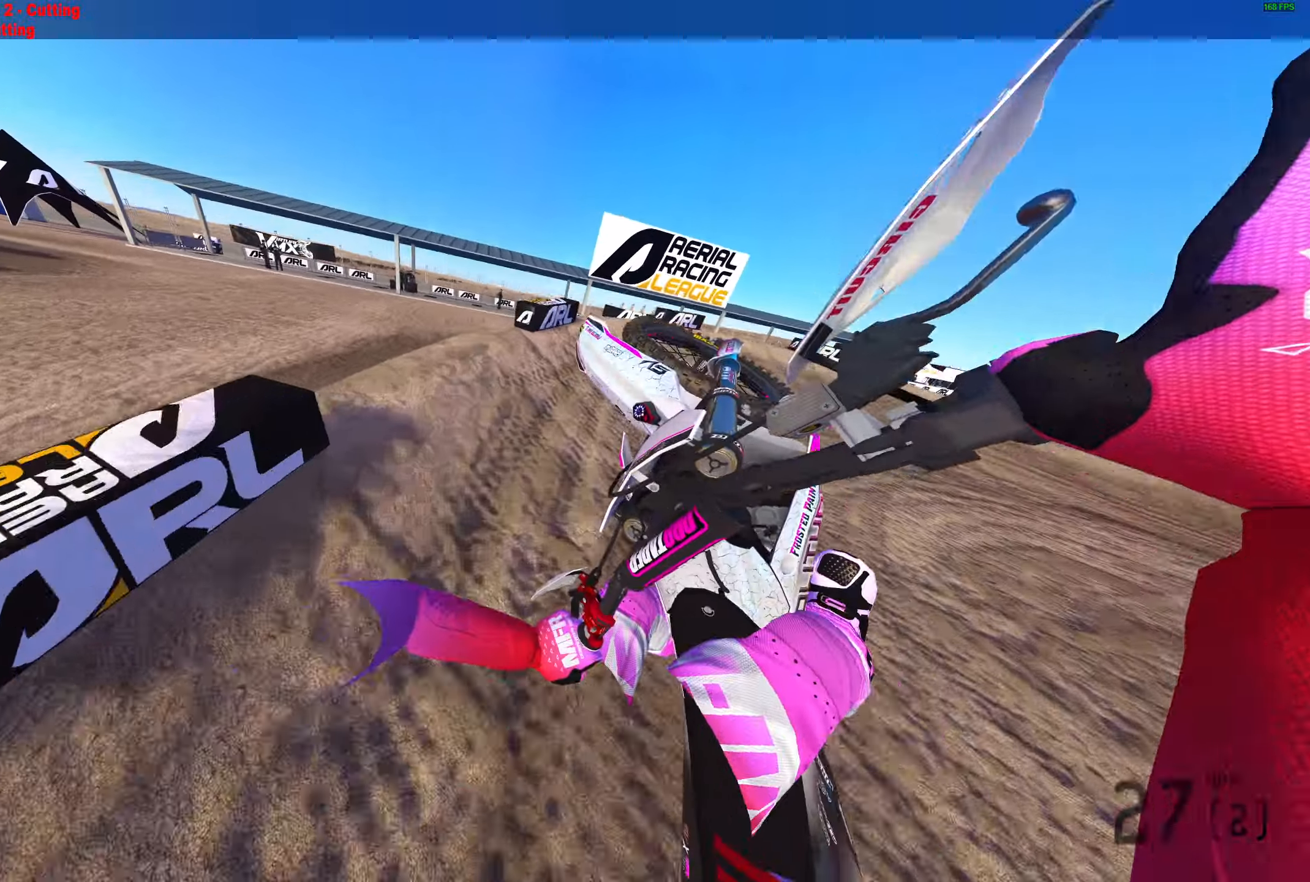
{"buttons": ["L2", "START"], "left_stick": "center", "right_stick": "center", "events": [[17, "right_stick", "center"], [83, "L2", "down"], [300, "START", "down"], [383, "START", "up"], [417, "left_stick", "center"], [467, "START", "down"]]}
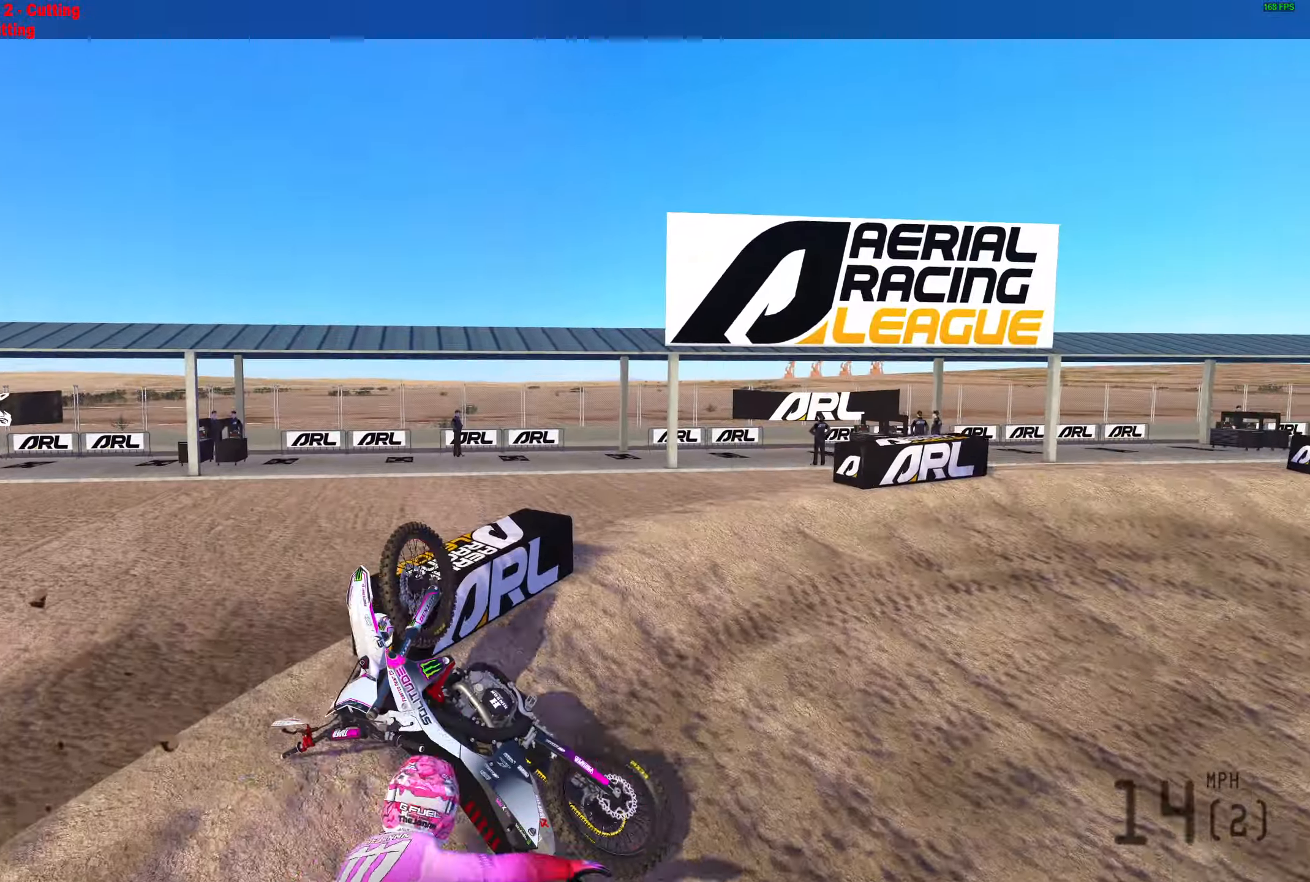
{"buttons": [], "left_stick": "center", "right_stick": "center", "events": [[33, "L2", "up"], [67, "START", "up"], [133, "START", "down"], [233, "START", "up"], [317, "START", "down"], [433, "START", "up"]]}
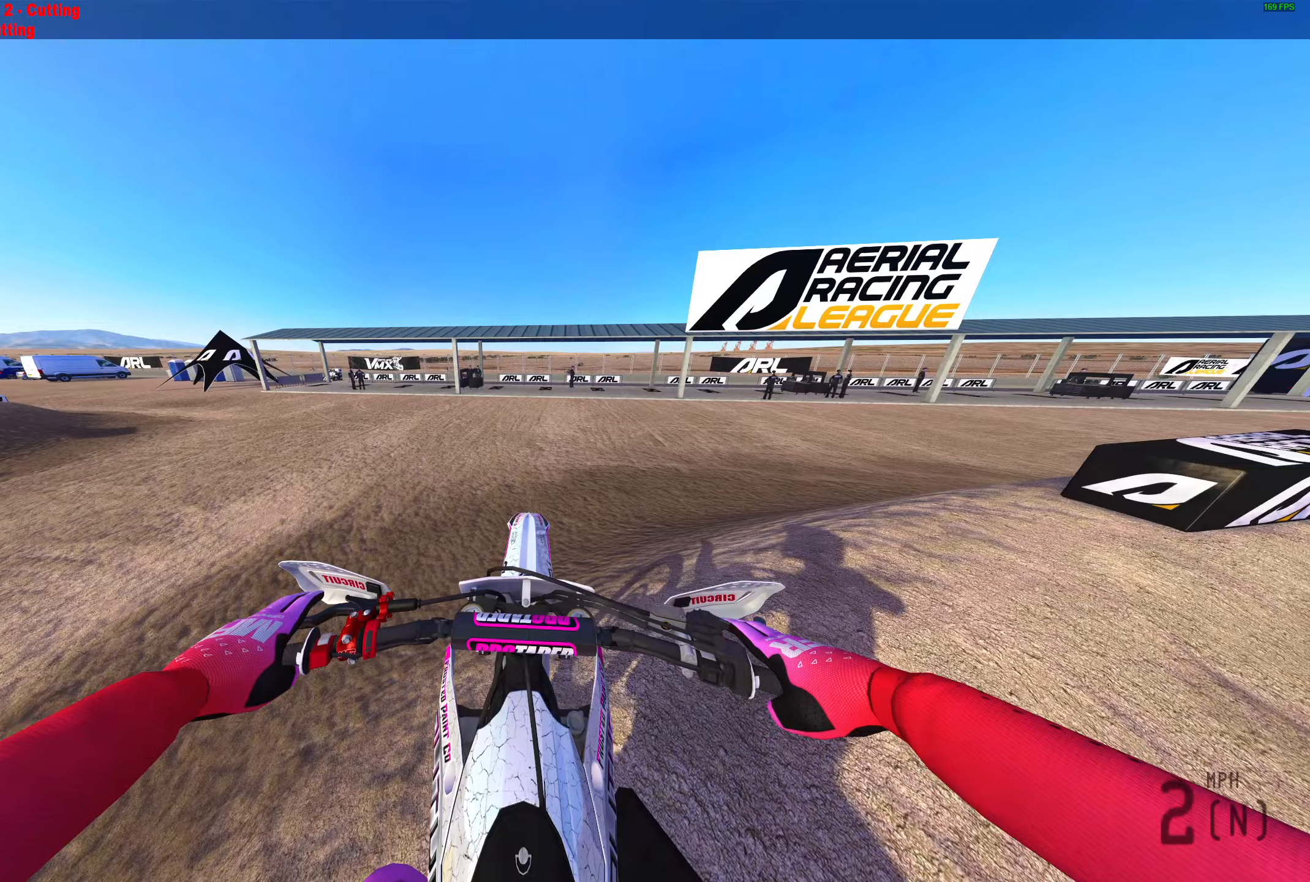
{"buttons": ["R2"], "left_stick": "up-right", "right_stick": "up", "events": [[17, "START", "down"], [100, "START", "up"], [267, "left_stick", "right"], [317, "R2", "down"], [317, "R3", "down"], [350, "left_stick", "up-right"], [350, "right_stick", "up"], [400, "R3", "up"], [433, "R2", "up"], [483, "R2", "down"]]}
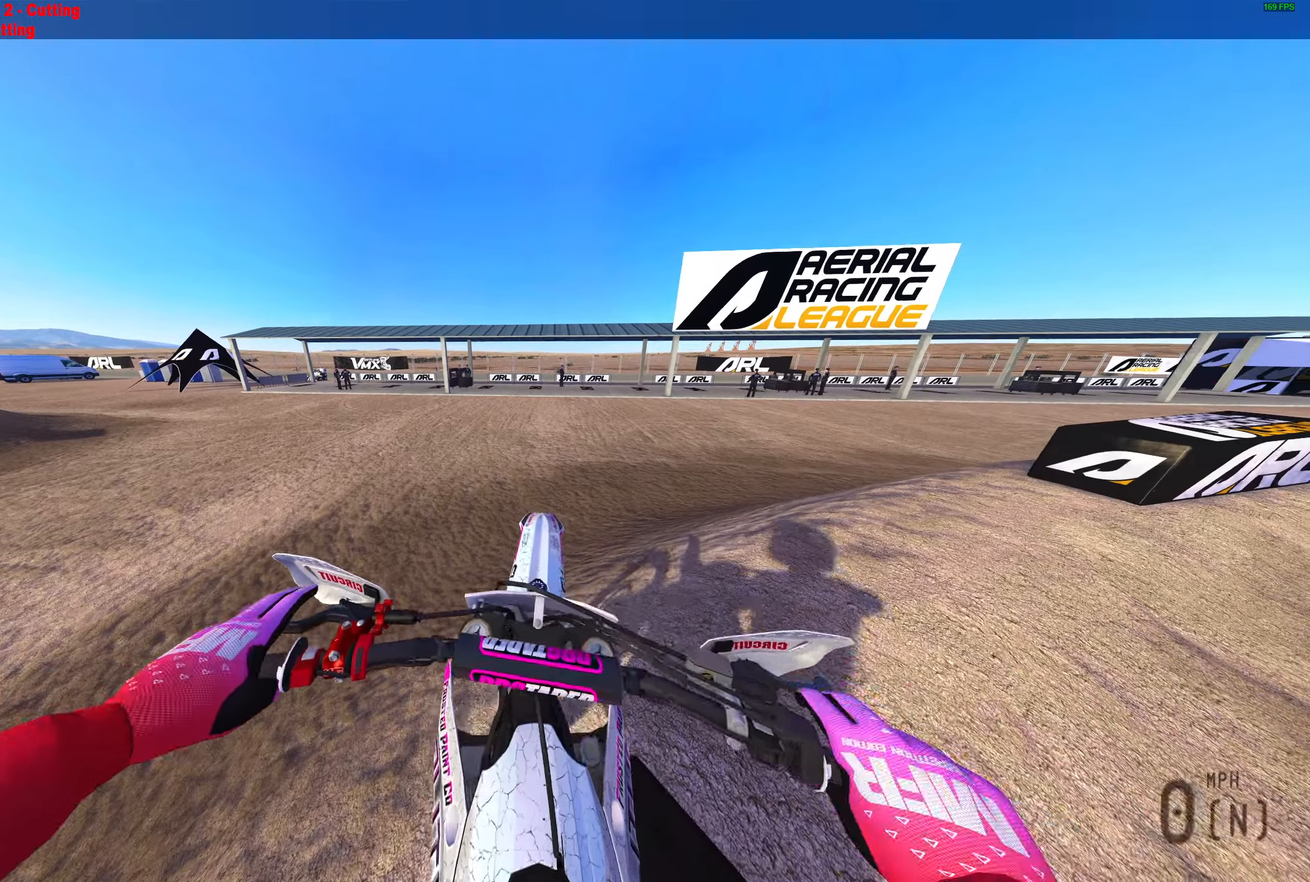
{"buttons": ["R2"], "left_stick": "up-right", "right_stick": "up-left", "events": [[100, "R2", "up"], [167, "R2", "down"], [283, "R2", "up"], [333, "R2", "down"], [450, "right_stick", "up-left"]]}